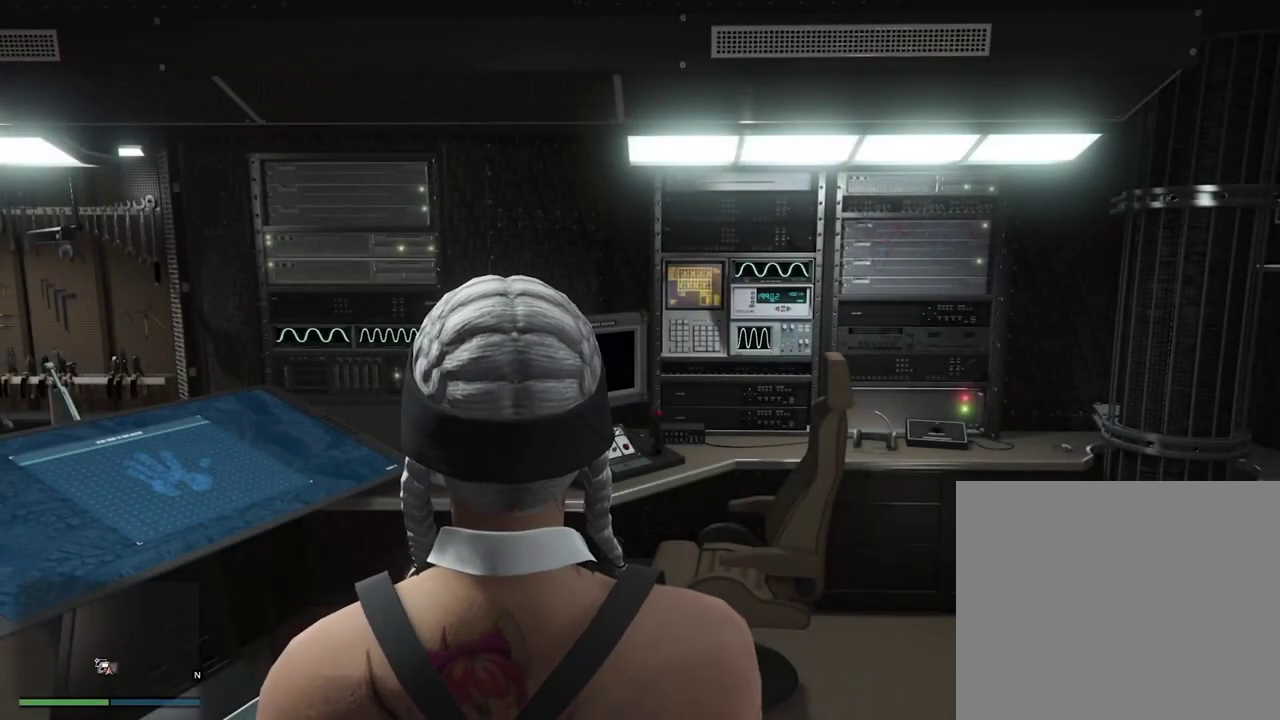
Gameplay with a controller (PlayStation layout); each line is a JSON object with the inputs held at the frame after it (dt_ms = milliseconds from this image to that frame). "events" lists button and stick changes between this image and that frame as [ms after this image, input, new state], when the widget could be followed in between.
{"dt_ms": 500, "buttons": [], "left_stick": "up-left", "right_stick": "left", "events": [[167, "left_stick", "left"], [167, "right_stick", "left"], [467, "left_stick", "up-left"]]}
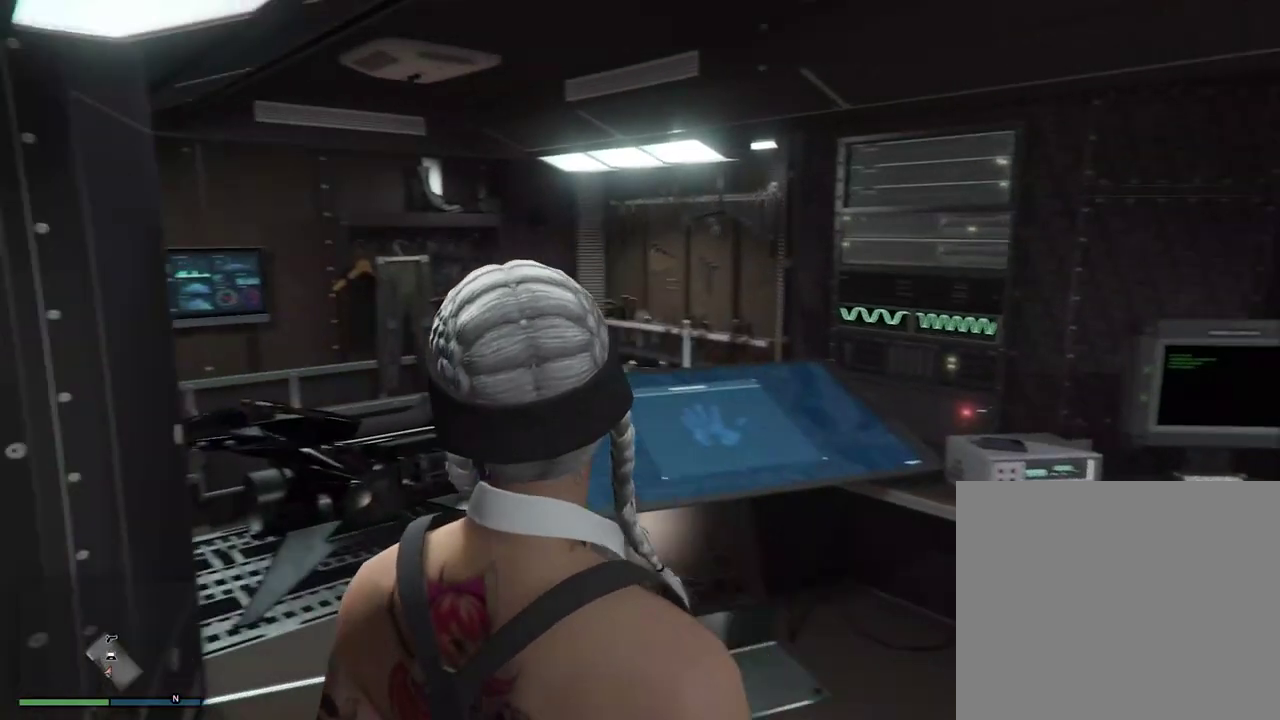
{"dt_ms": 400, "buttons": [], "left_stick": "up-left", "right_stick": "center", "events": [[33, "left_stick", "up"], [50, "right_stick", "center"], [183, "left_stick", "up-left"]]}
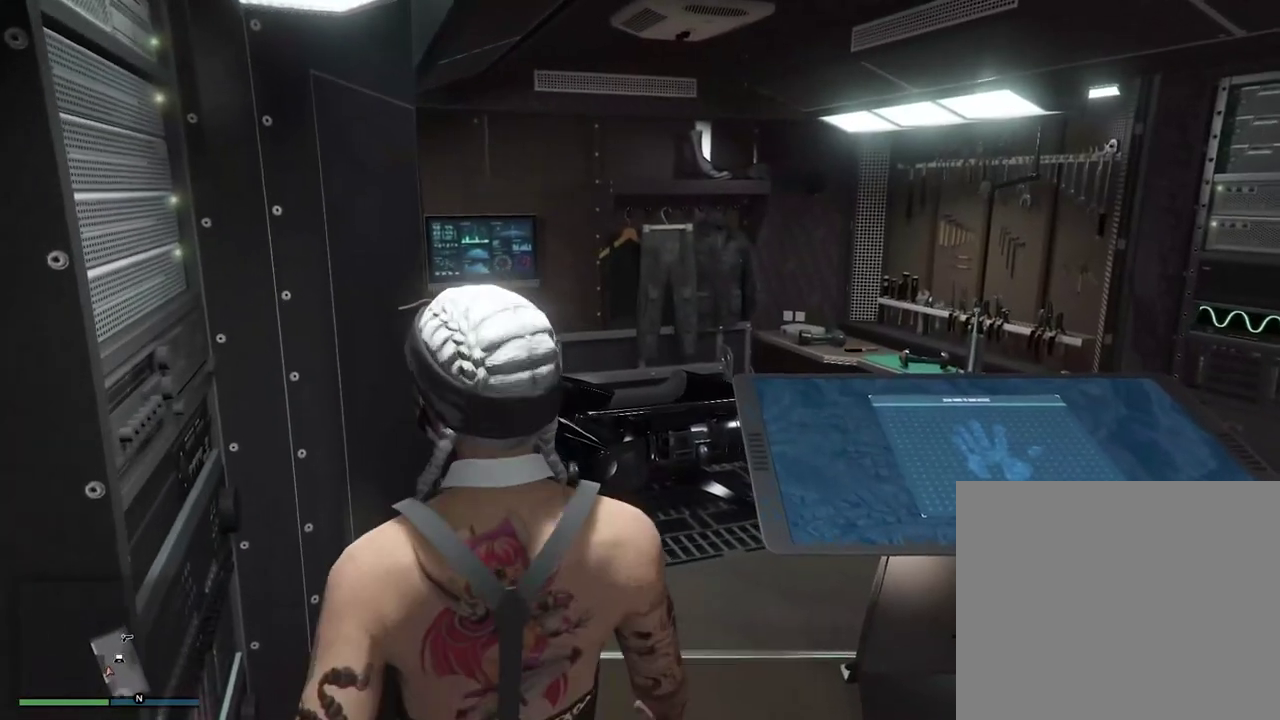
{"dt_ms": 600, "buttons": [], "left_stick": "up", "right_stick": "center", "events": [[50, "left_stick", "up"], [117, "right_stick", "down"], [200, "left_stick", "up-right"], [383, "right_stick", "center"], [567, "left_stick", "up"]]}
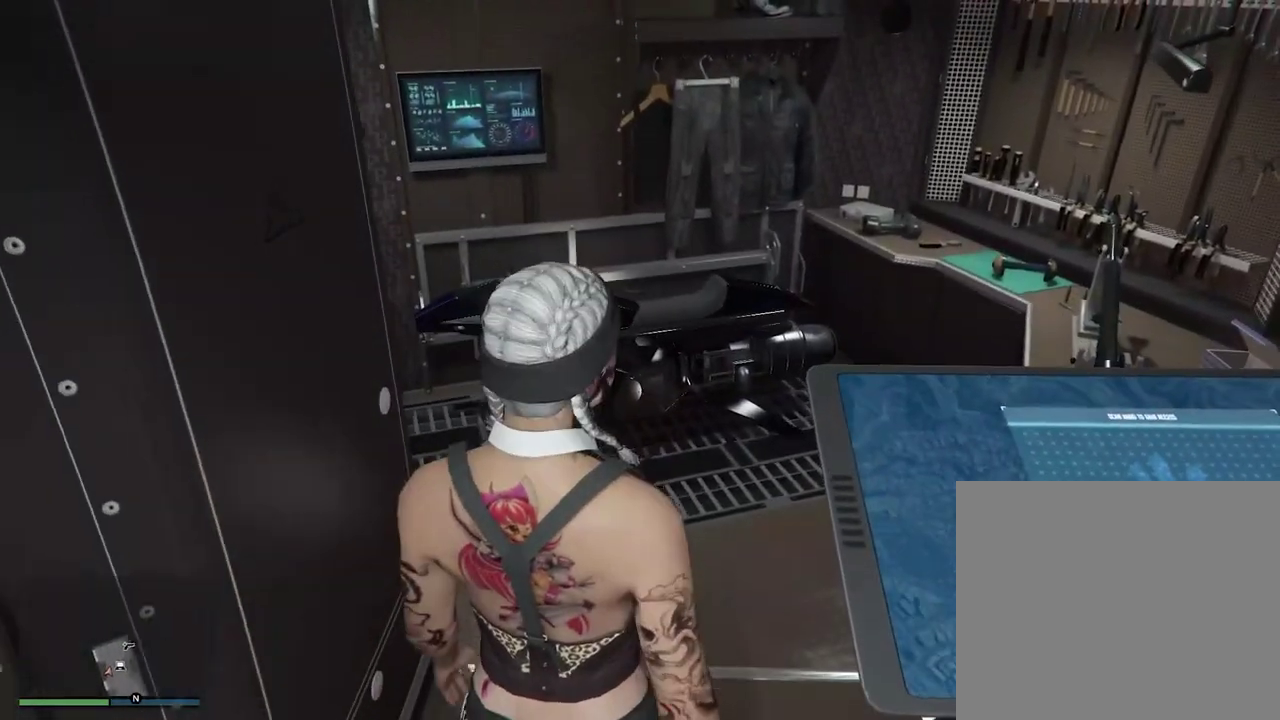
{"dt_ms": 300, "buttons": [], "left_stick": "up", "right_stick": "center", "events": []}
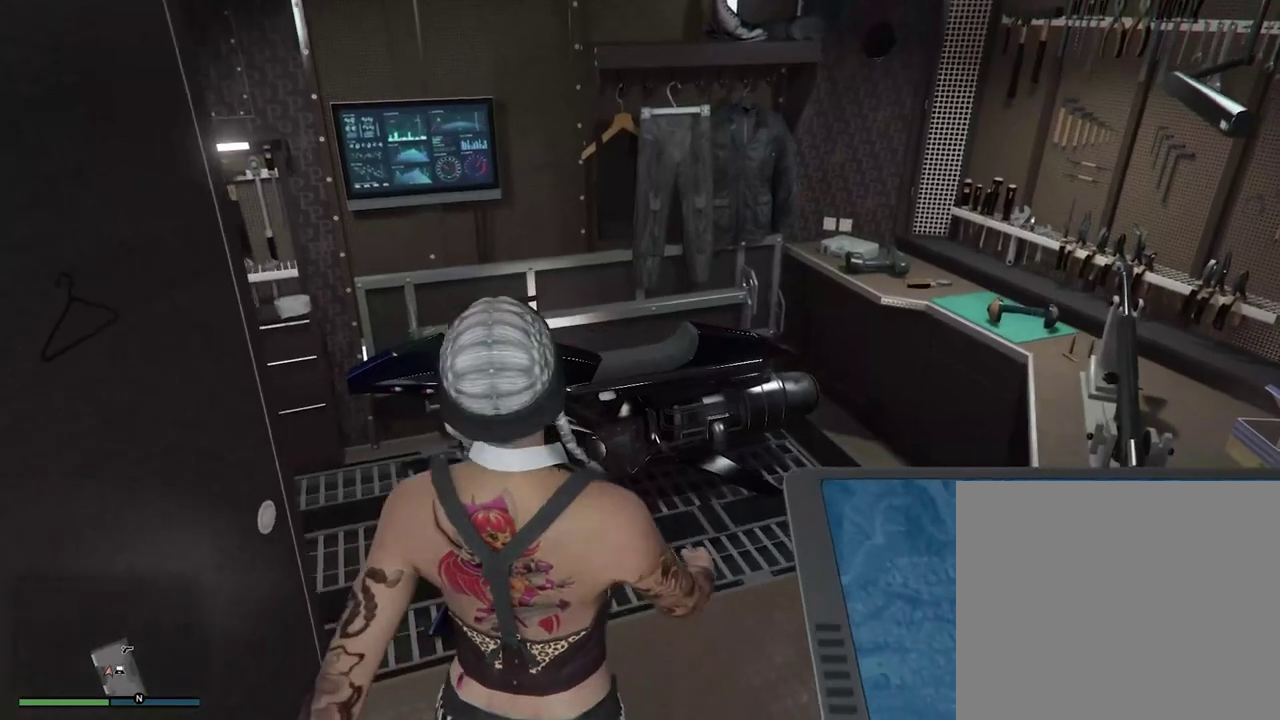
{"dt_ms": 900, "buttons": [], "left_stick": "center", "right_stick": "center", "events": [[100, "TRIANGLE", "down"], [133, "left_stick", "center"], [200, "TRIANGLE", "up"], [433, "right_stick", "down-left"], [533, "right_stick", "left"], [850, "right_stick", "center"]]}
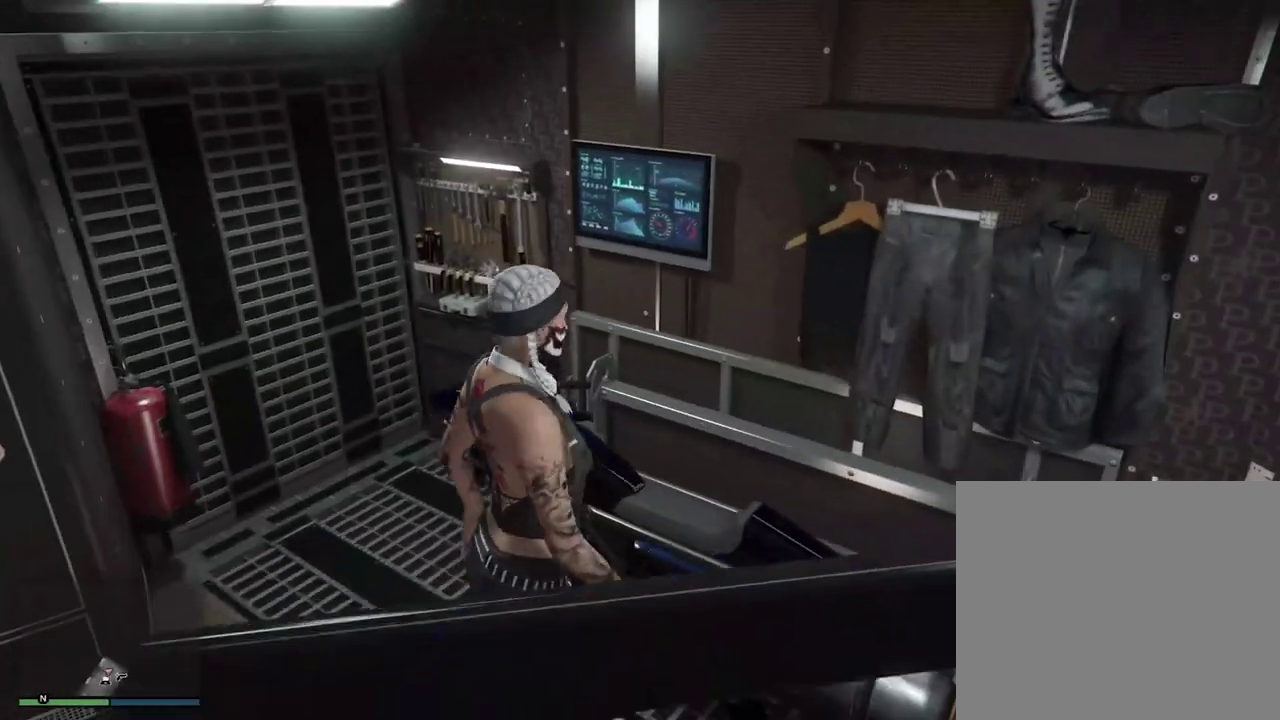
{"dt_ms": 300, "buttons": [], "left_stick": "center", "right_stick": "center", "events": []}
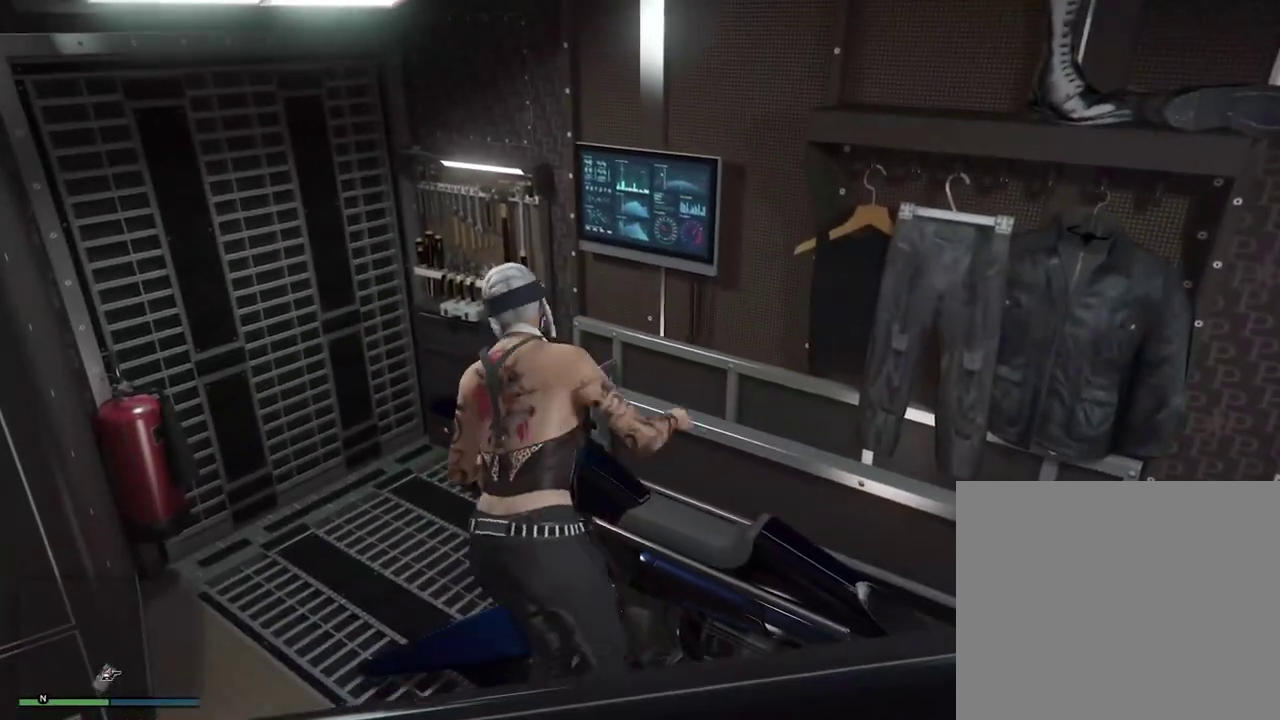
{"dt_ms": 600, "buttons": [], "left_stick": "center", "right_stick": "center", "events": []}
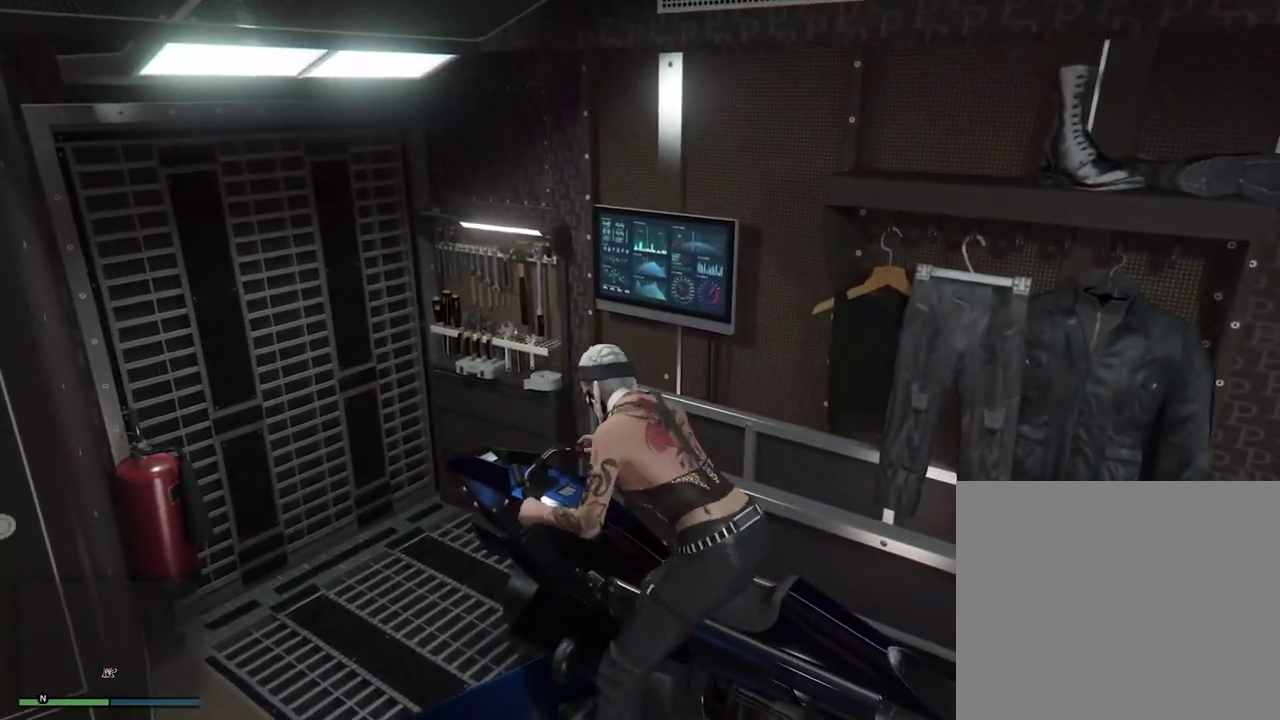
{"dt_ms": 400, "buttons": [], "left_stick": "center", "right_stick": "center", "events": []}
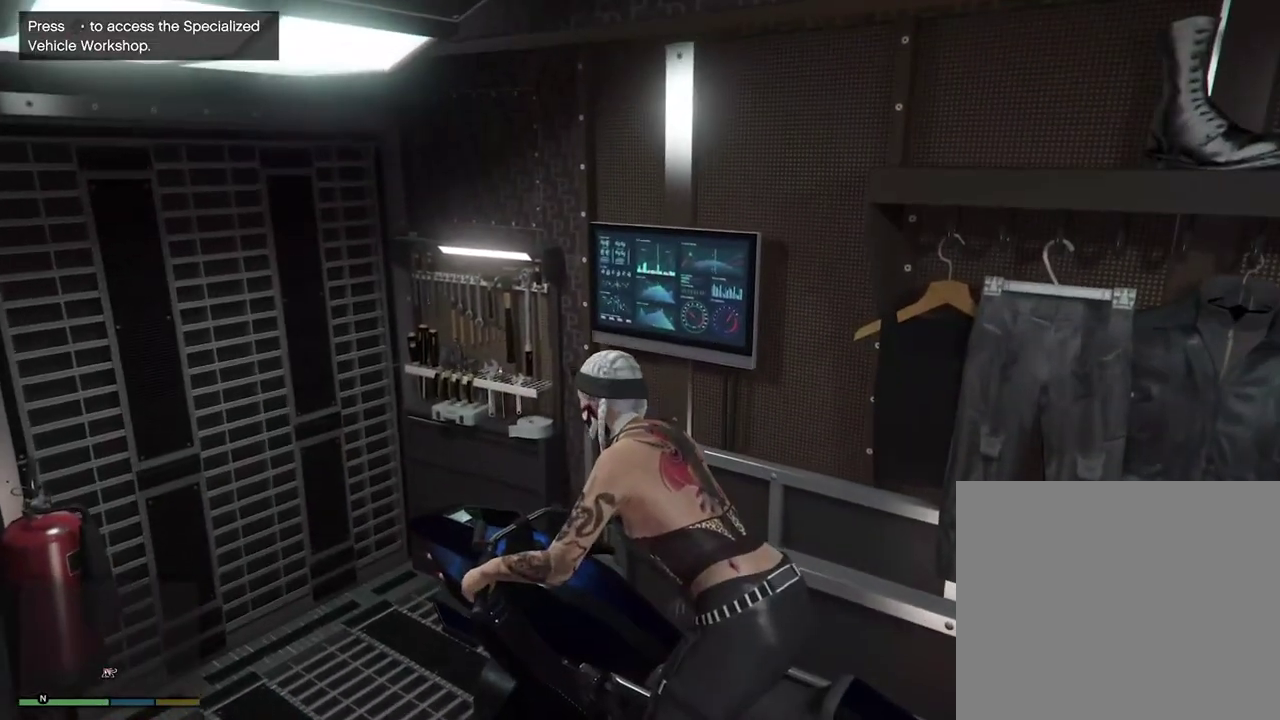
{"dt_ms": 500, "buttons": [], "left_stick": "center", "right_stick": "left", "events": [[383, "right_stick", "left"]]}
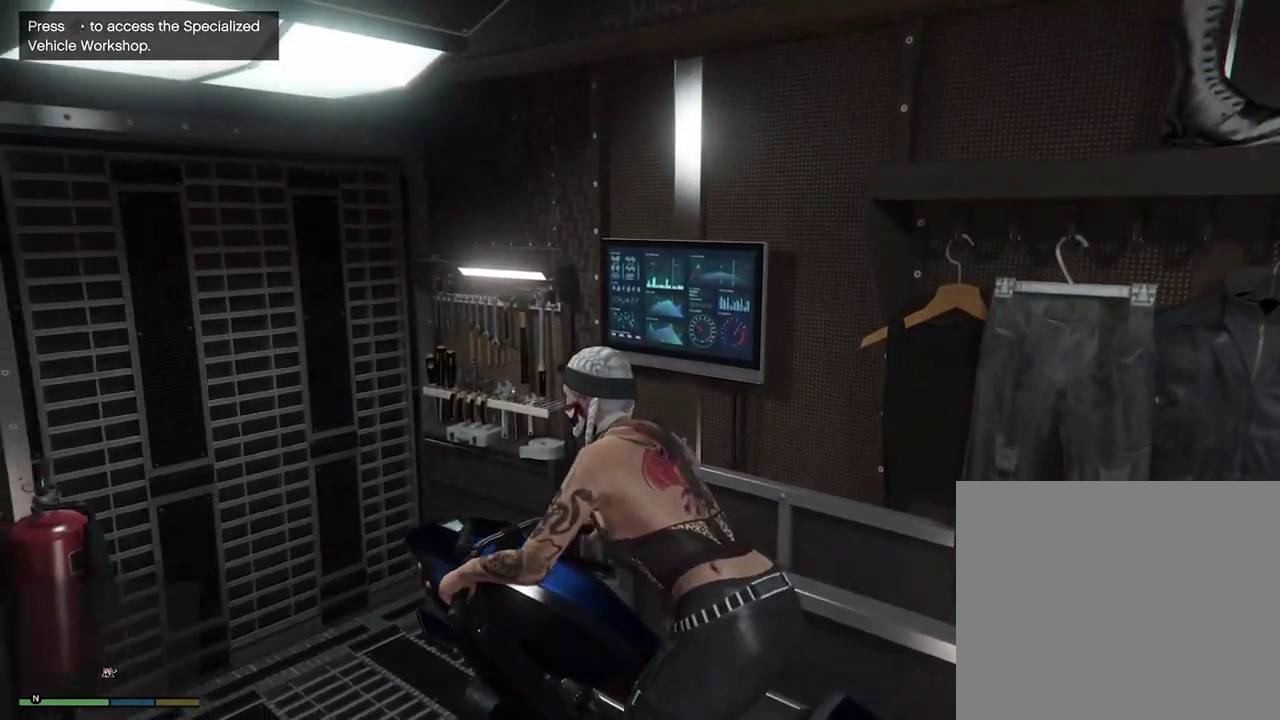
{"dt_ms": 500, "buttons": ["R2"], "left_stick": "center", "right_stick": "center", "events": [[250, "right_stick", "center"], [333, "R2", "down"]]}
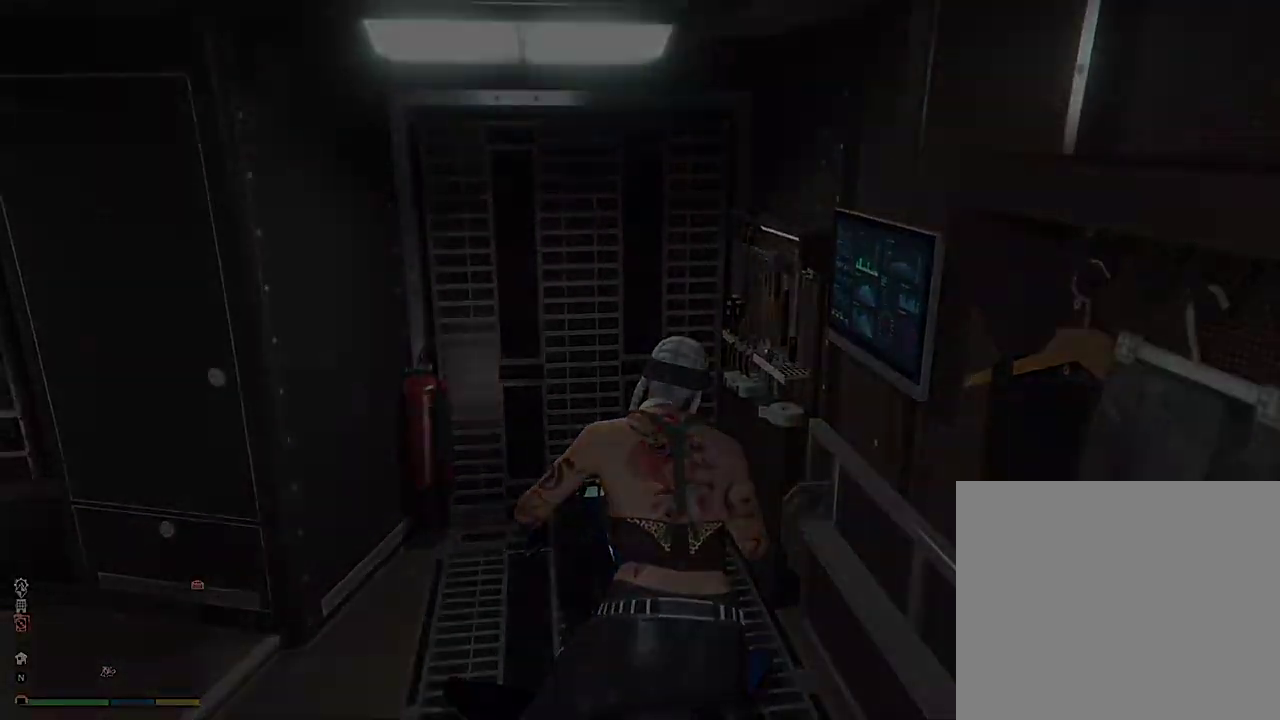
{"dt_ms": 500, "buttons": ["R2"], "left_stick": "center", "right_stick": "center", "events": []}
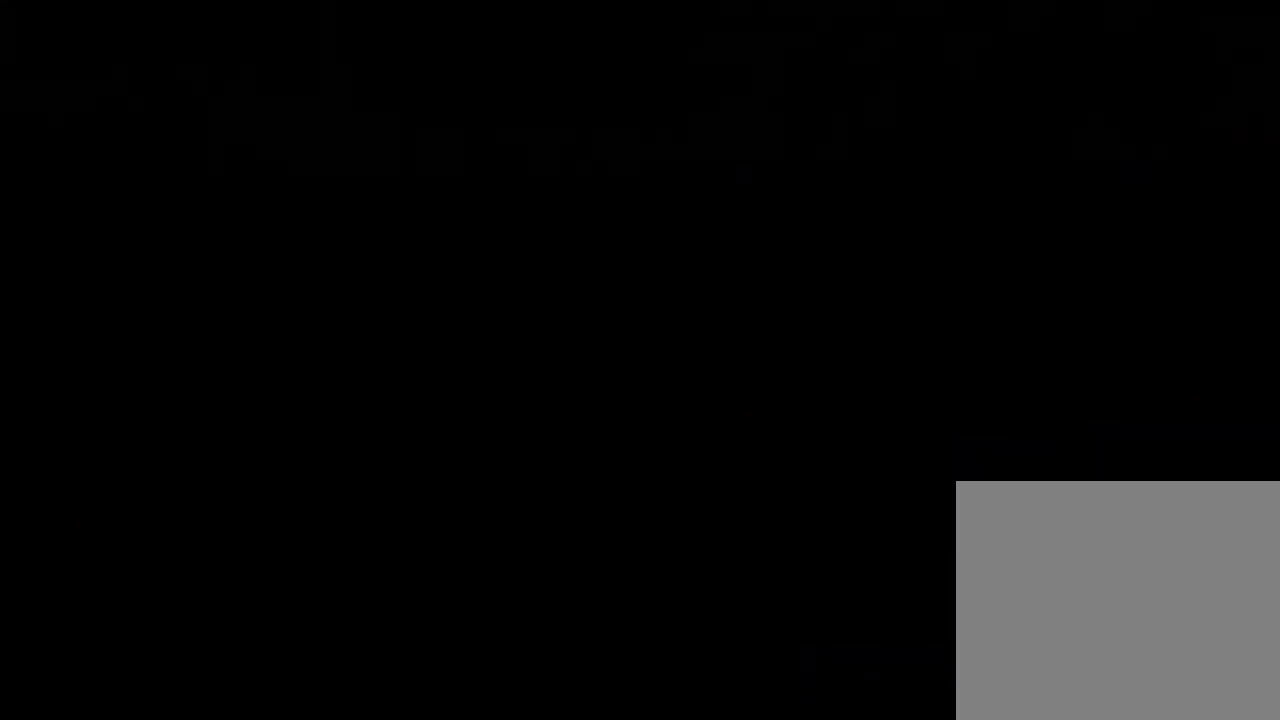
{"dt_ms": 500, "buttons": ["R2"], "left_stick": "center", "right_stick": "center", "events": []}
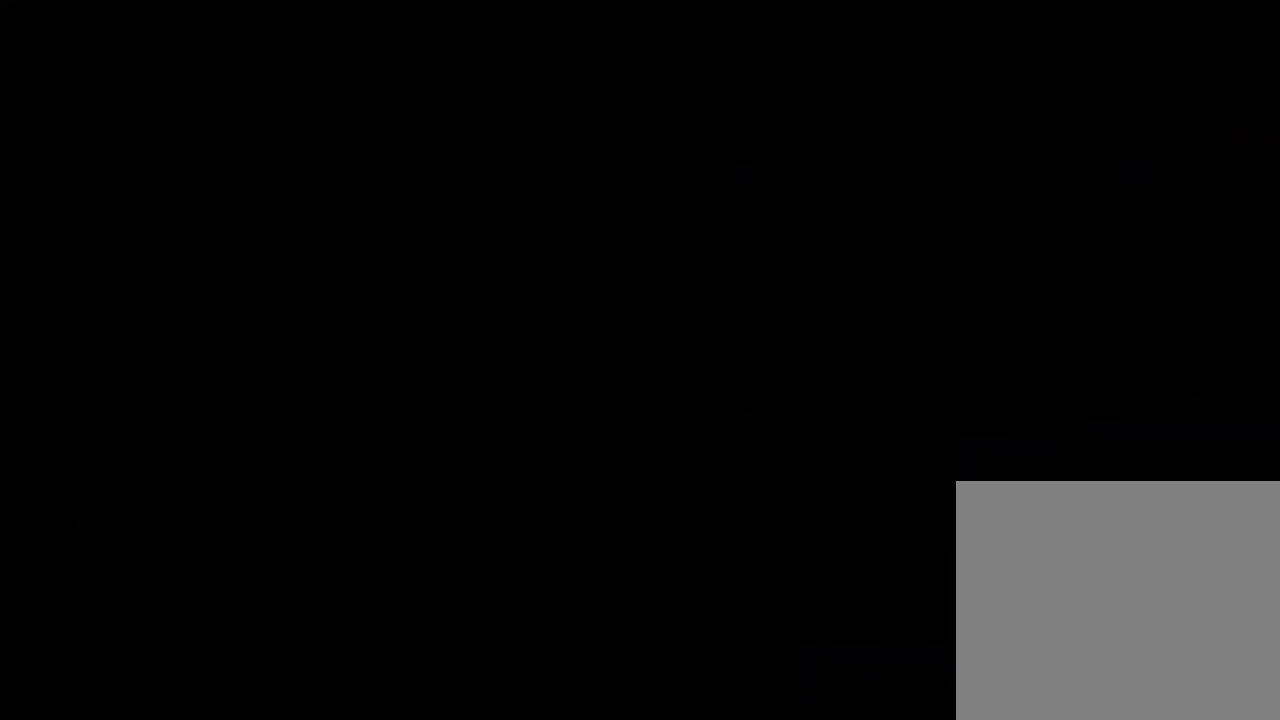
{"dt_ms": 400, "buttons": [], "left_stick": "center", "right_stick": "center", "events": [[350, "R2", "up"]]}
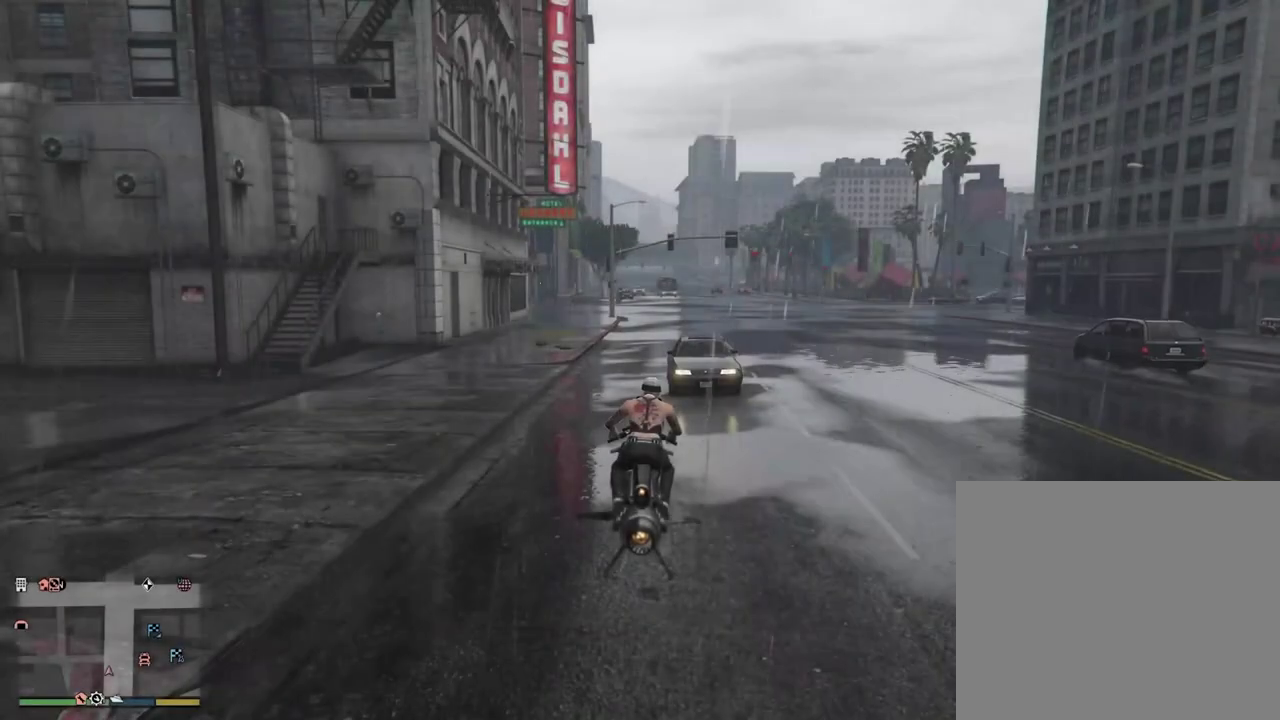
{"dt_ms": 600, "buttons": ["R2"], "left_stick": "down-left", "right_stick": "center", "events": [[417, "R2", "down"], [500, "left_stick", "down-left"]]}
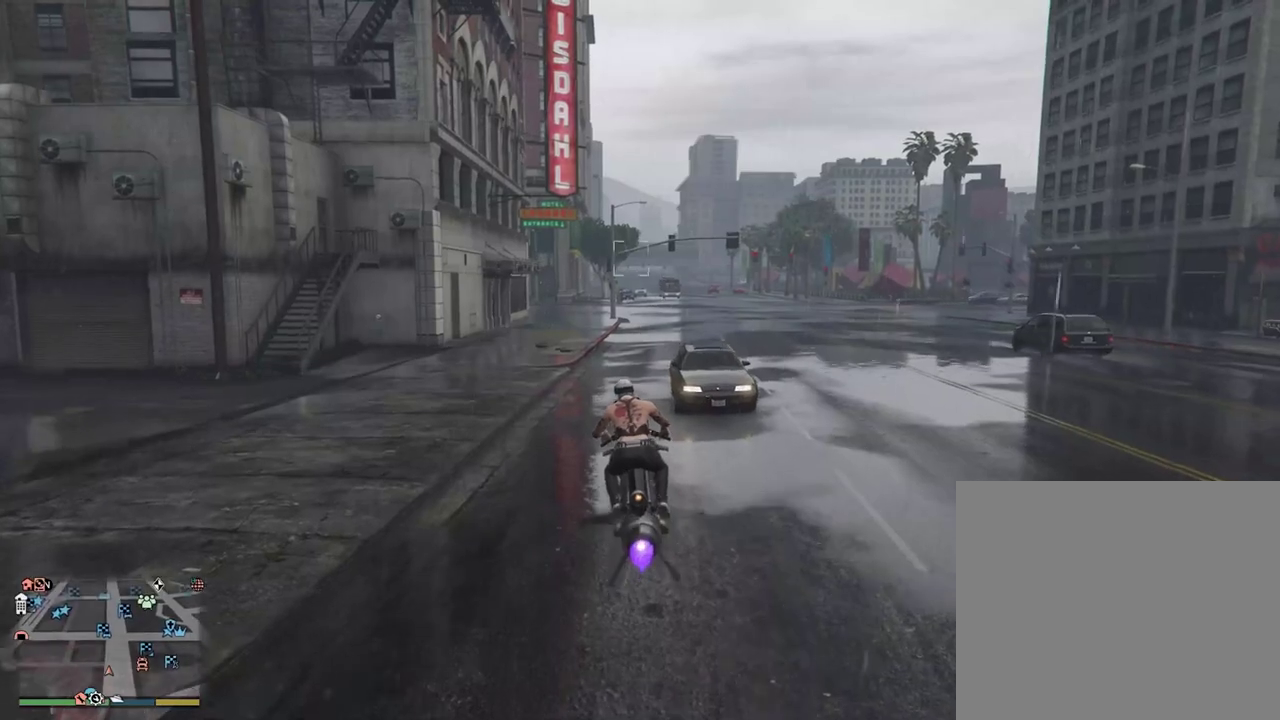
{"dt_ms": 500, "buttons": ["R2"], "left_stick": "down-right", "right_stick": "center", "events": [[100, "left_stick", "down"], [200, "left_stick", "down-right"]]}
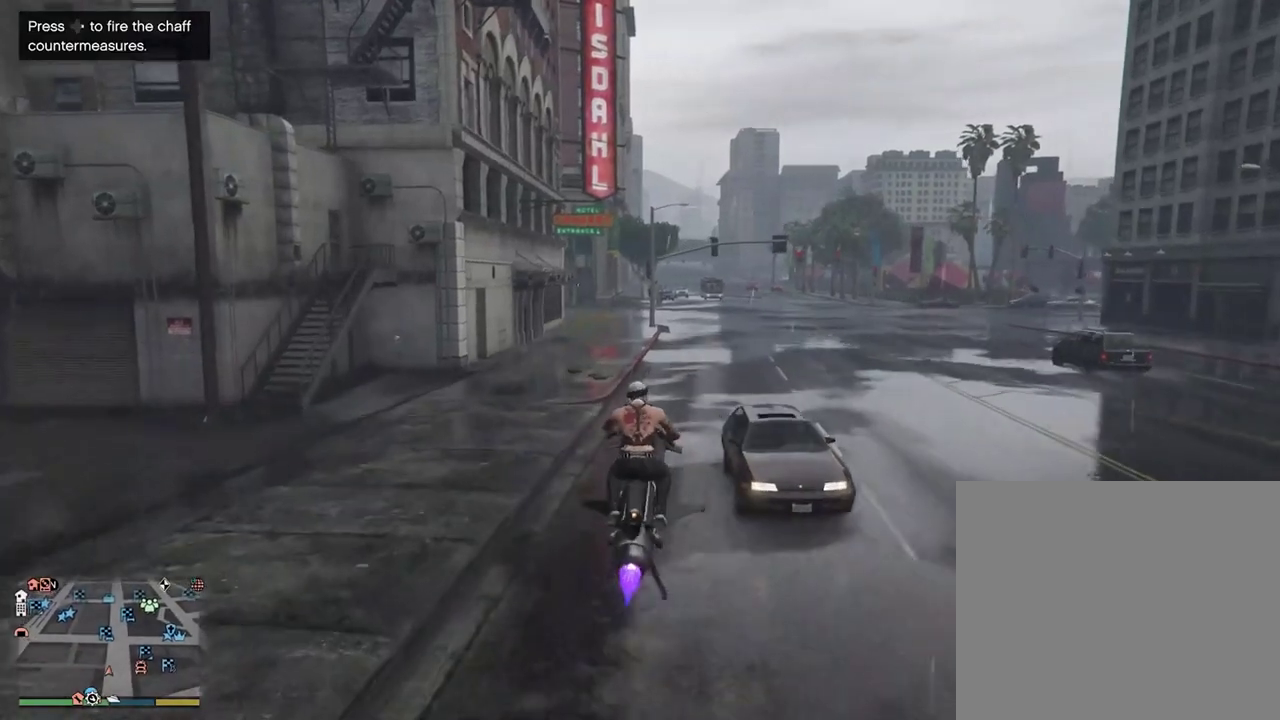
{"dt_ms": 500, "buttons": ["R2"], "left_stick": "down-right", "right_stick": "center", "events": [[333, "left_stick", "up-left"], [383, "left_stick", "down-right"]]}
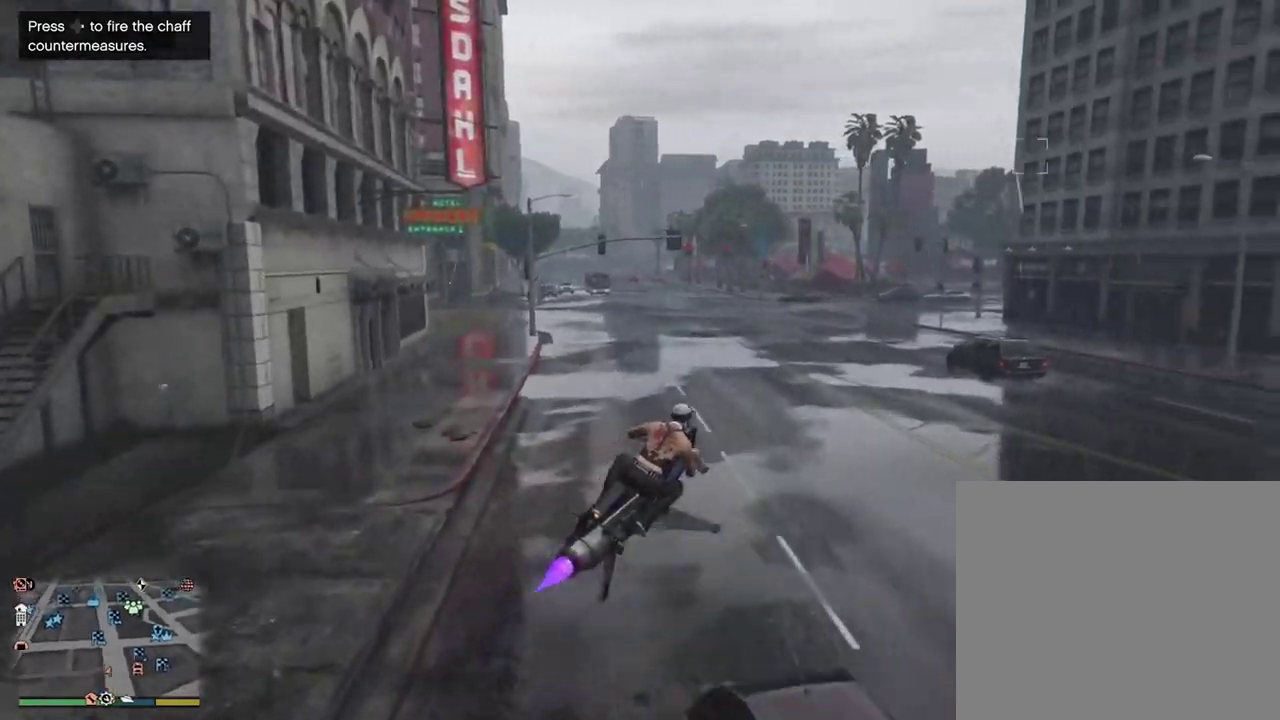
{"dt_ms": 400, "buttons": ["R2"], "left_stick": "down-left", "right_stick": "center", "events": [[33, "left_stick", "down"], [117, "left_stick", "down-left"]]}
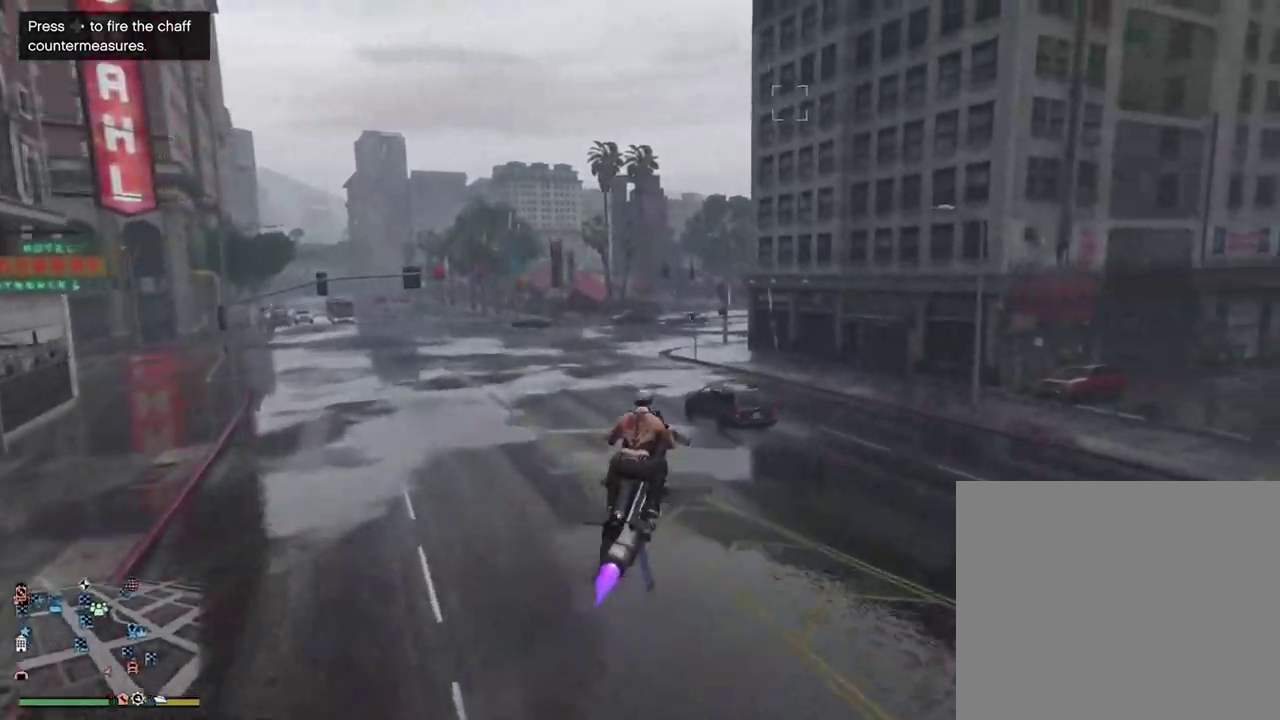
{"dt_ms": 600, "buttons": ["R2"], "left_stick": "down", "right_stick": "center", "events": [[33, "left_stick", "up-right"], [100, "left_stick", "down-left"], [300, "left_stick", "down"]]}
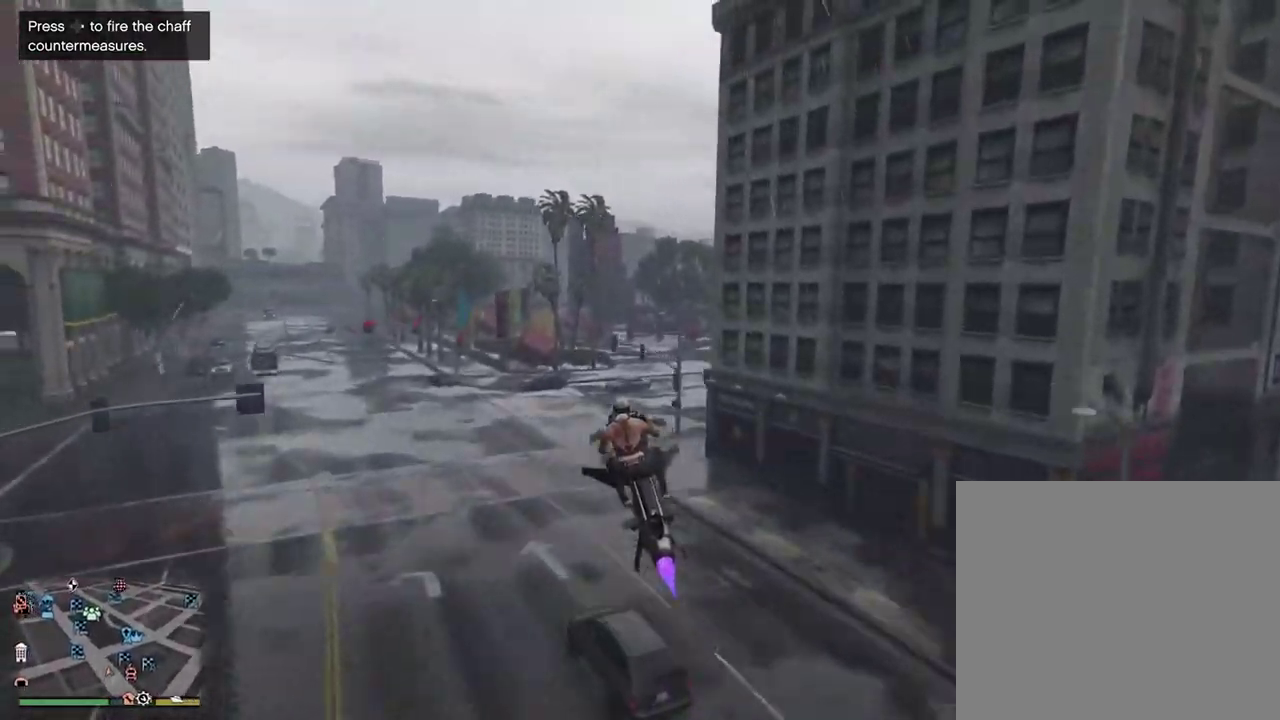
{"dt_ms": 300, "buttons": ["R2"], "left_stick": "down", "right_stick": "center", "events": []}
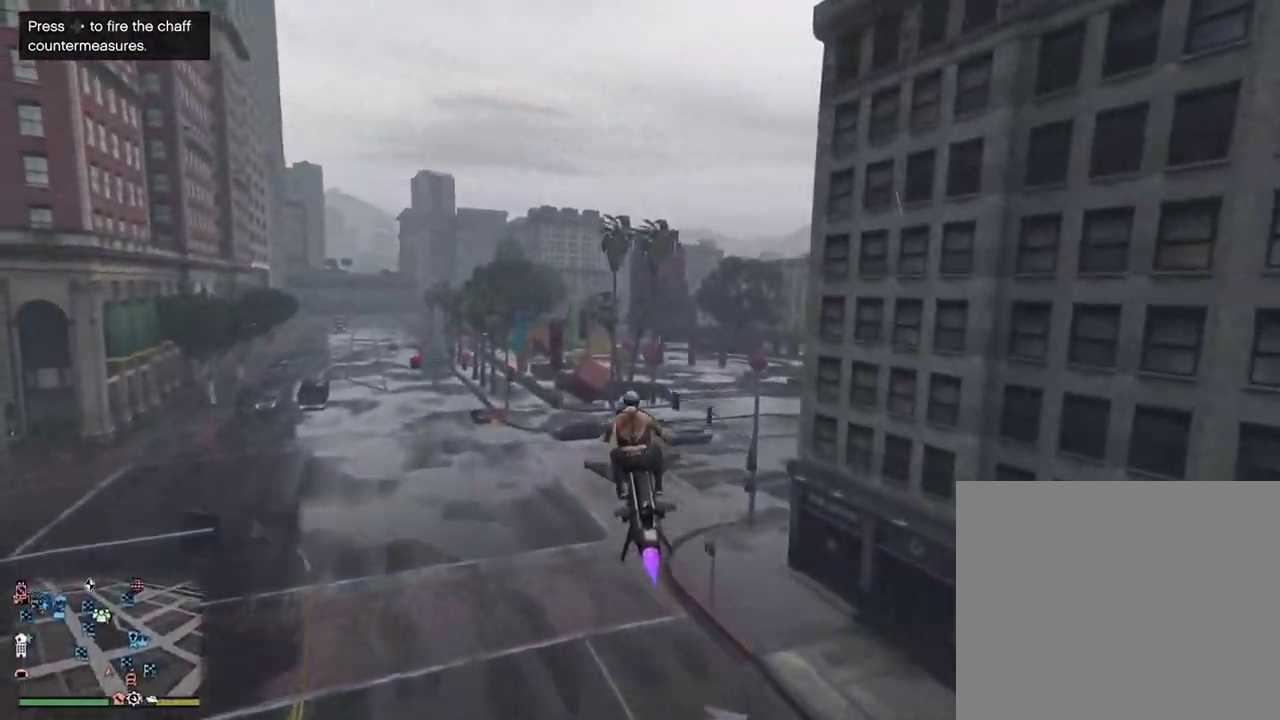
{"dt_ms": 900, "buttons": ["R2"], "left_stick": "down", "right_stick": "center", "events": [[67, "CROSS", "down"], [167, "CROSS", "up"]]}
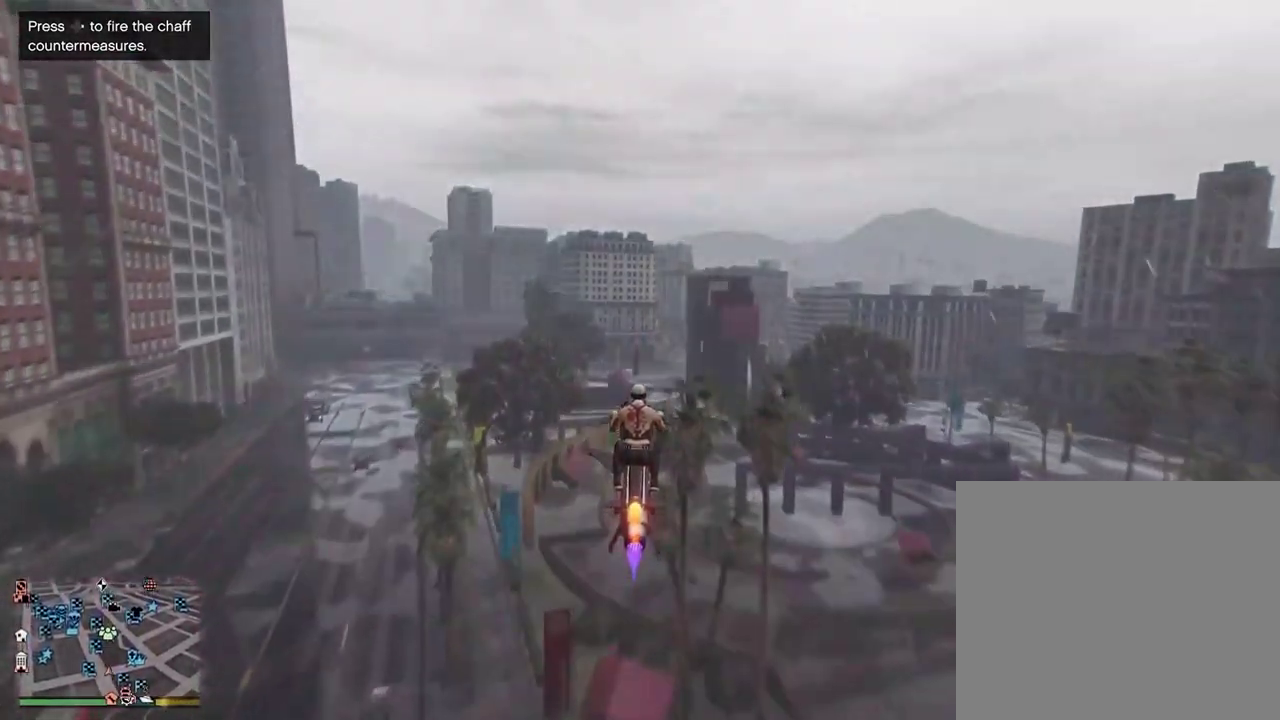
{"dt_ms": 300, "buttons": ["R2"], "left_stick": "down", "right_stick": "center", "events": [[33, "left_stick", "down-left"], [83, "left_stick", "down"]]}
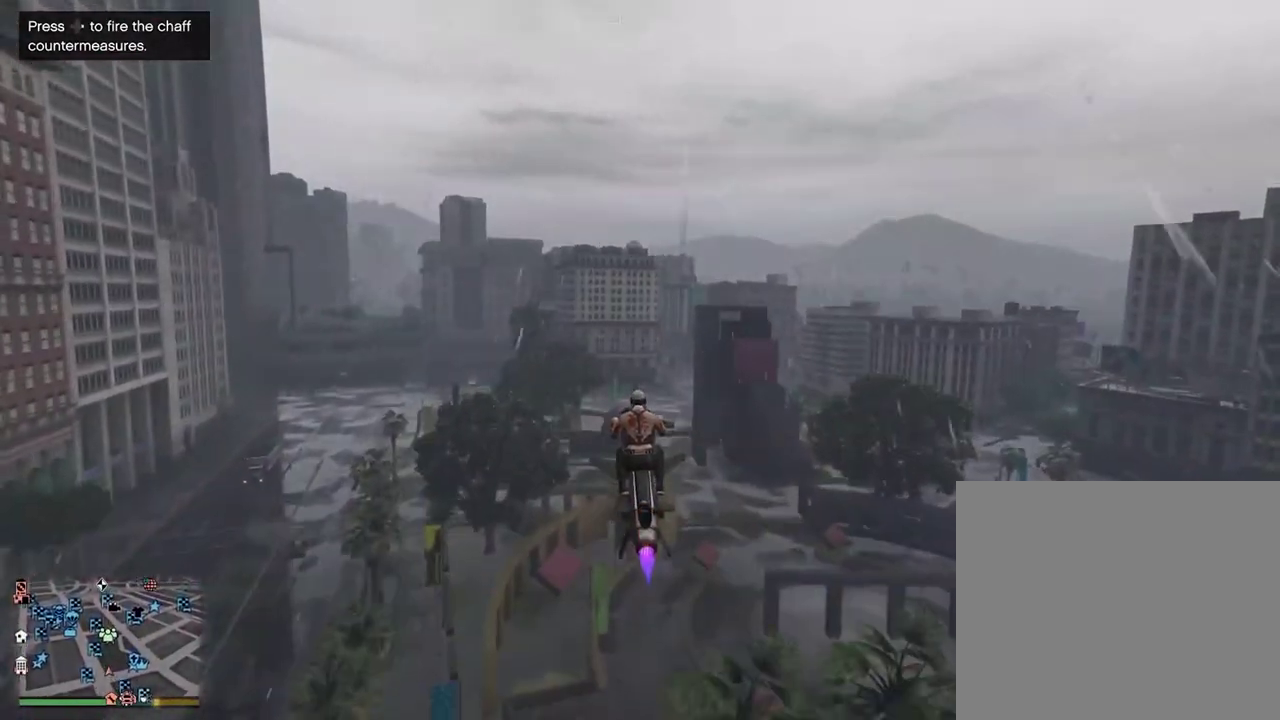
{"dt_ms": 600, "buttons": ["R2"], "left_stick": "down-left", "right_stick": "left", "events": [[200, "right_stick", "left"], [267, "left_stick", "down-left"]]}
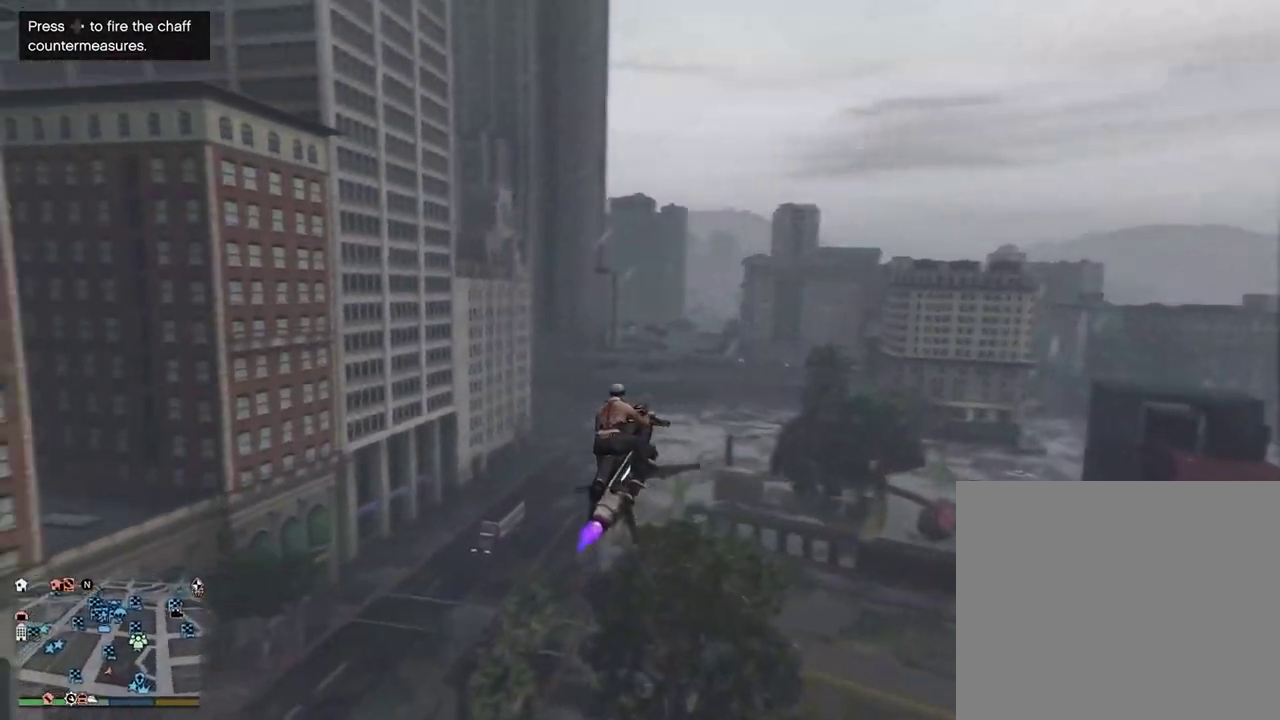
{"dt_ms": 400, "buttons": ["R2"], "left_stick": "center", "right_stick": "left"}
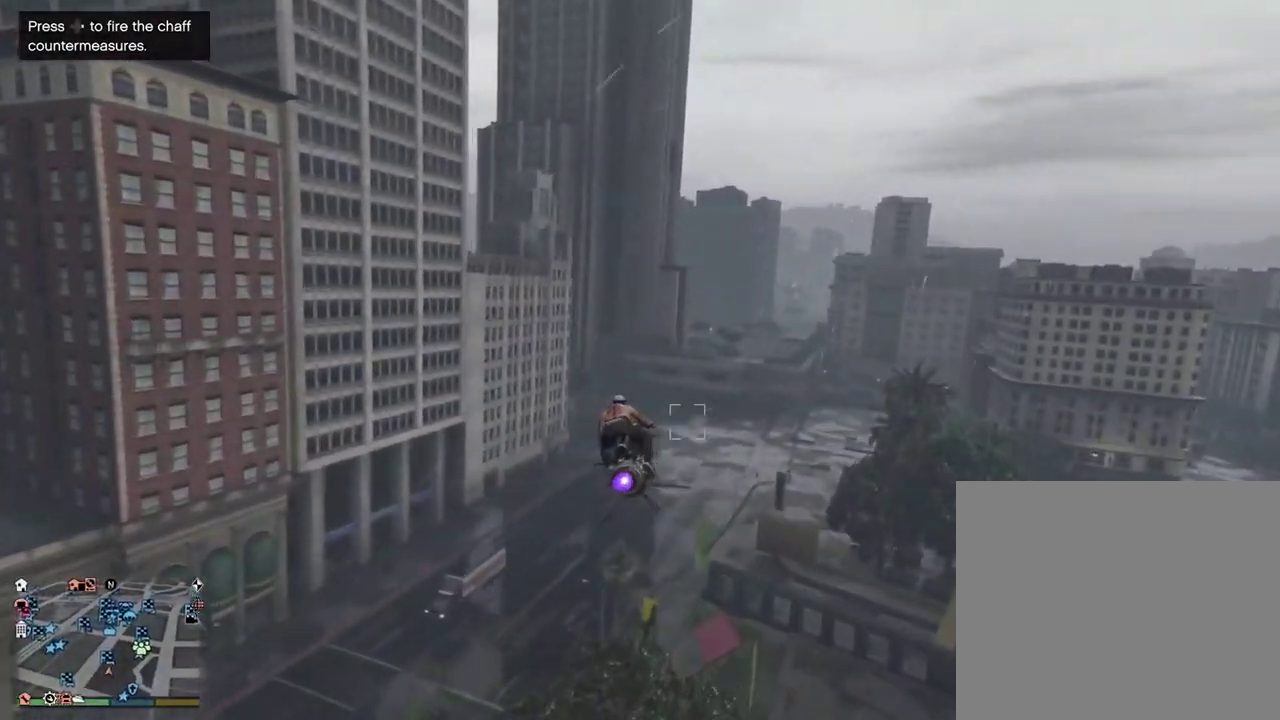
{"dt_ms": 400, "buttons": ["R2"], "left_stick": "center", "right_stick": "left"}